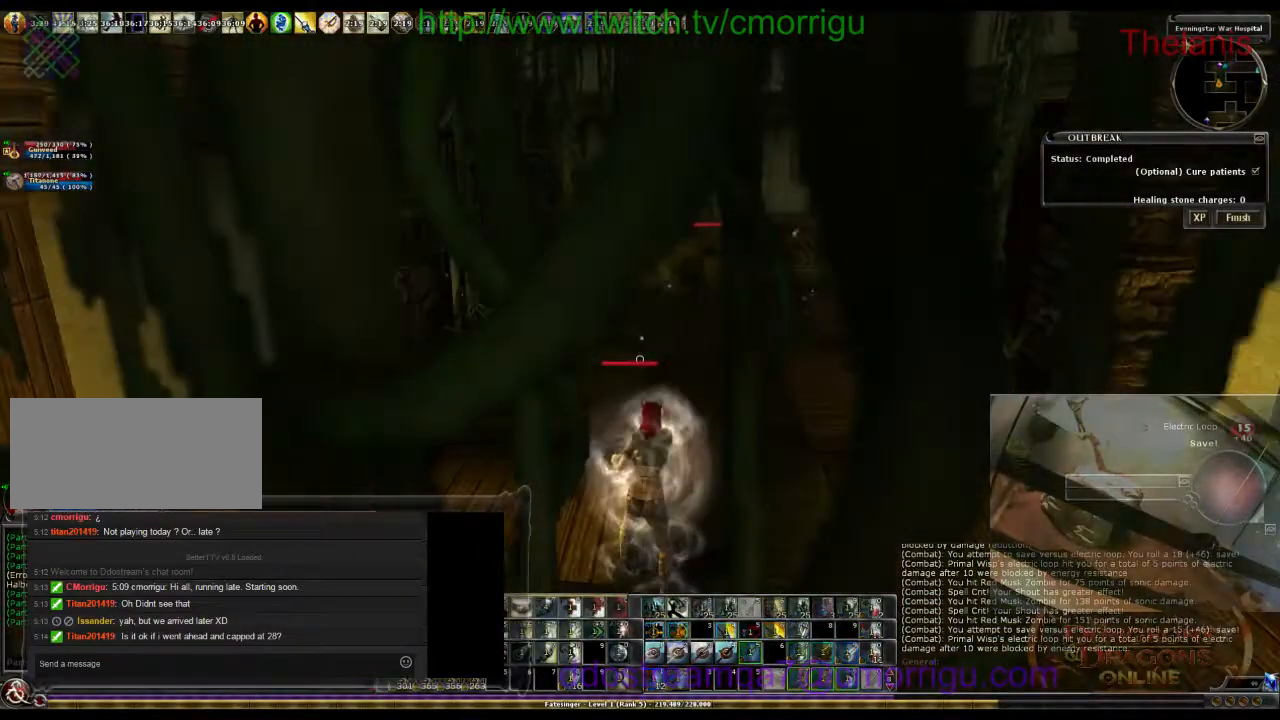
Gameplay with keyboard; each line is a JSON object with the keys held at the frame after it. "events" lists presses ("down") and releases ("up") of ".", "/", "0", "1", "2", "3", "4", "5", "6", "7", "8", "9", "a", "b", "backslash", "backspace", "c", "caps_lock", "comma", "ctrl_l", "ctrl_r", "d", "e", "equals", "escape", "f", "f1", "f10", "f11", "f12", "f2", "f3", "f4", "f5", "f6", "f7", "f8", "f9", "g", "h", "i", "j", "k", "l", "lbracket", "m", "minus", "n", "o", "p", "q", "quote", "r", "rbracket", "return", "s", "semicolon", "shift_l", "shift_r", "space", "t", "tab", "tilde", "u", "v", "w", "x", "y" and "z" between this image and that frame as [ms after this image, input, new state], when the widget could be followed in between. No other keys are recorded. Mouse input is not recorded.
{"keys": ["d"], "events": [[333, "d", "down"]]}
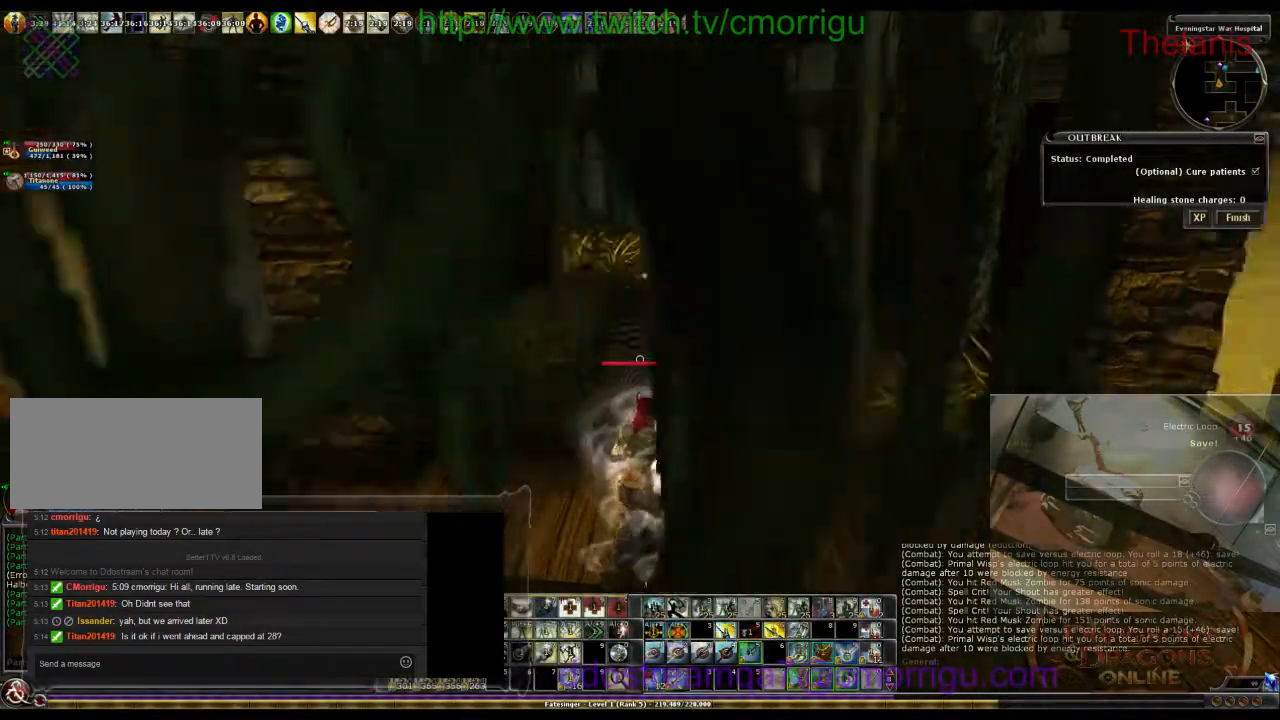
{"keys": ["a", "w"], "events": [[167, "d", "up"], [433, "w", "down"], [467, "a", "down"]]}
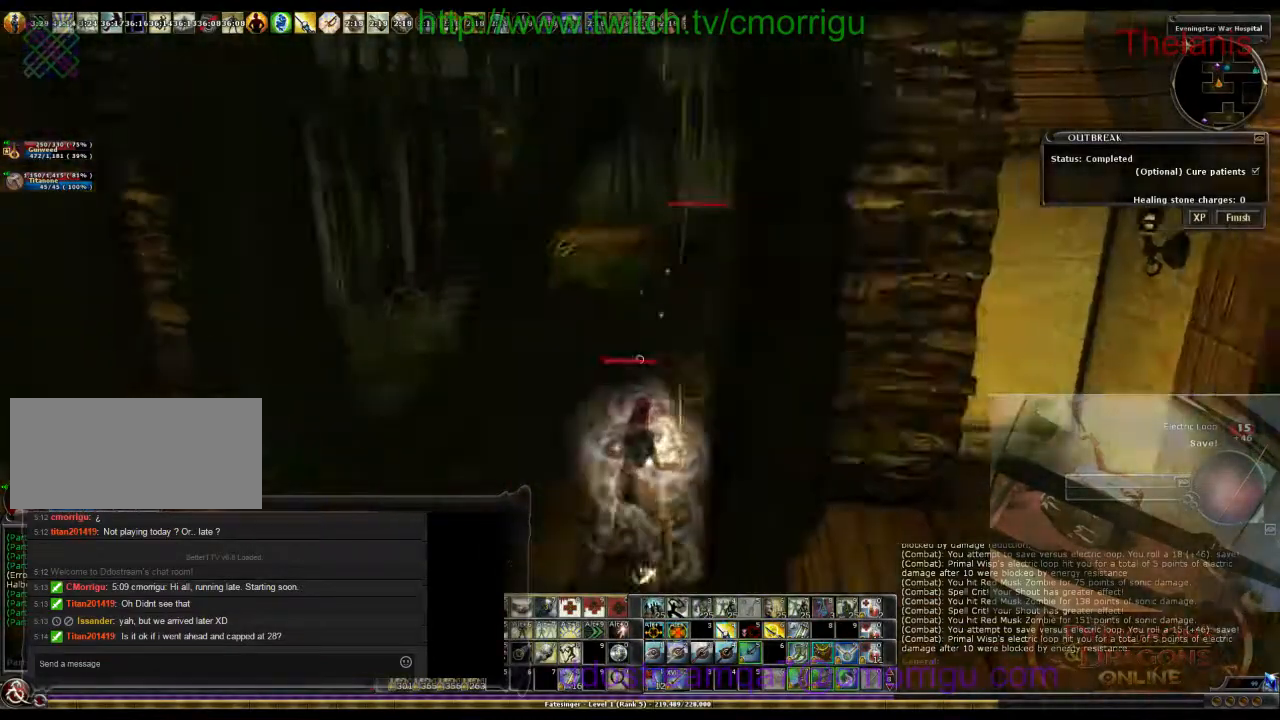
{"keys": ["w"], "events": [[433, "a", "up"]]}
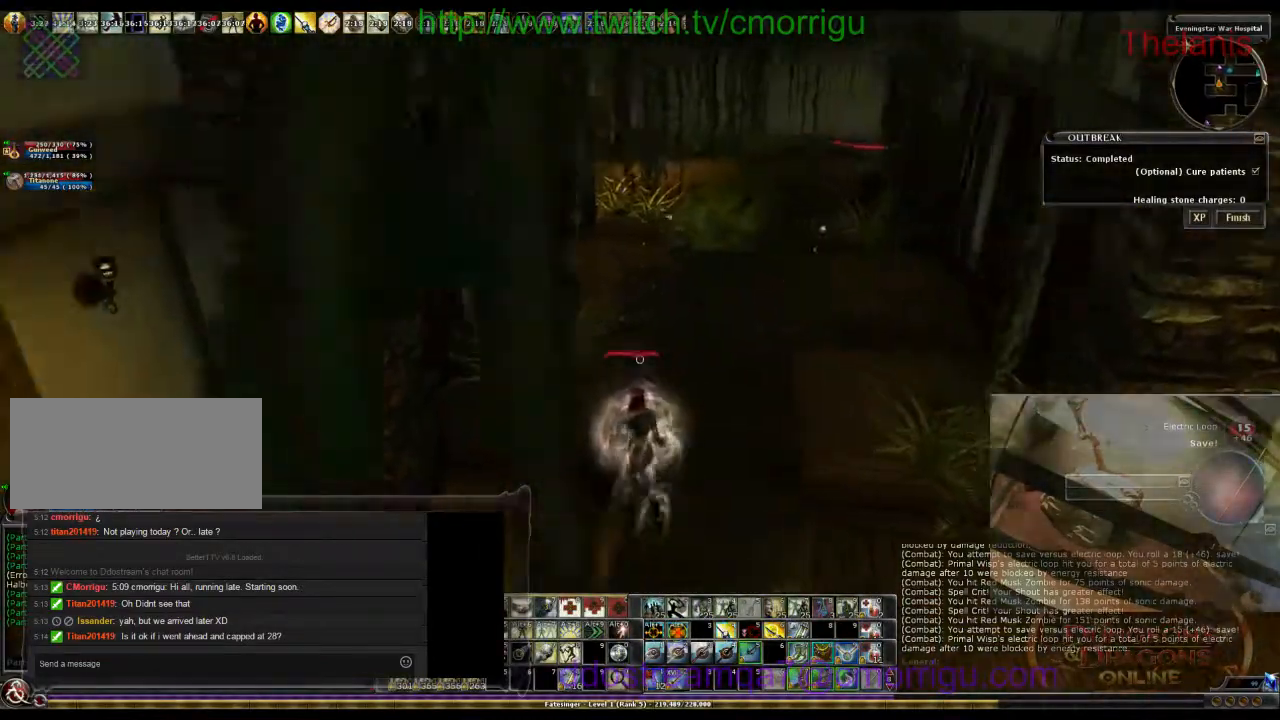
{"keys": [], "events": [[133, "w", "up"], [200, "d", "down"], [267, "w", "down"], [367, "d", "up"], [367, "w", "up"]]}
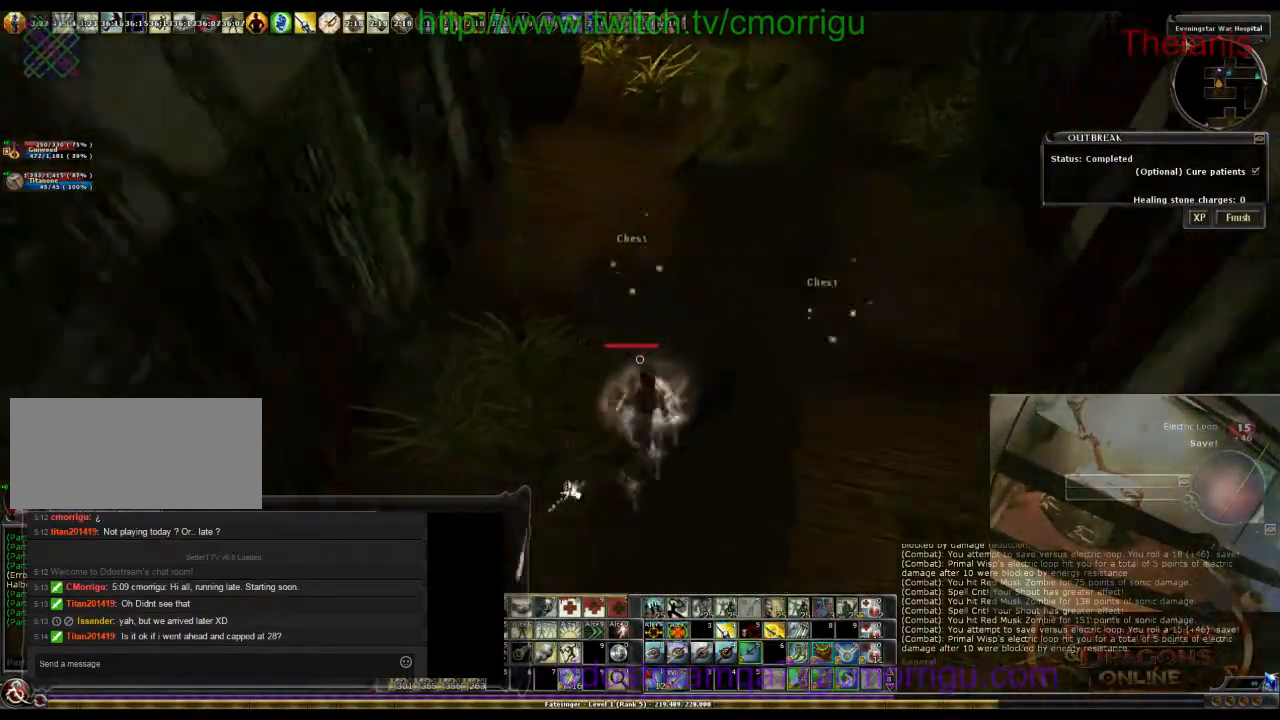
{"keys": [], "events": []}
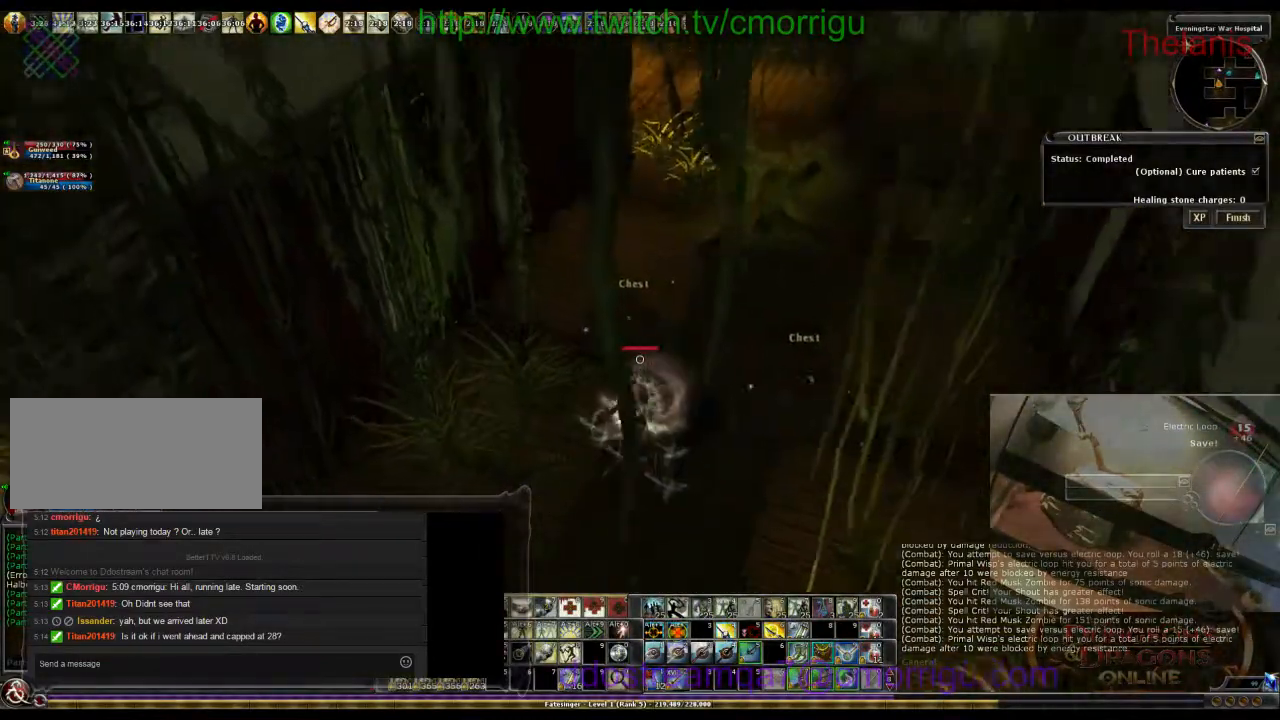
{"keys": ["w"], "events": [[500, "w", "down"]]}
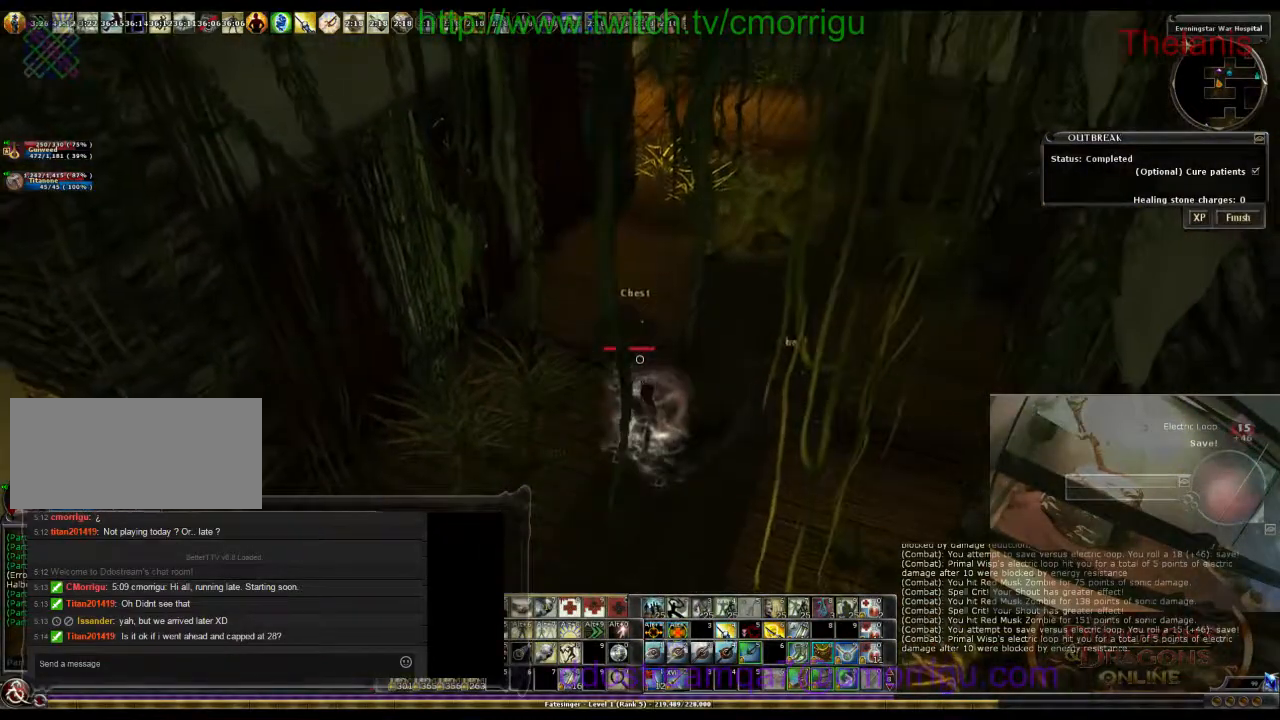
{"keys": [], "events": [[133, "w", "up"]]}
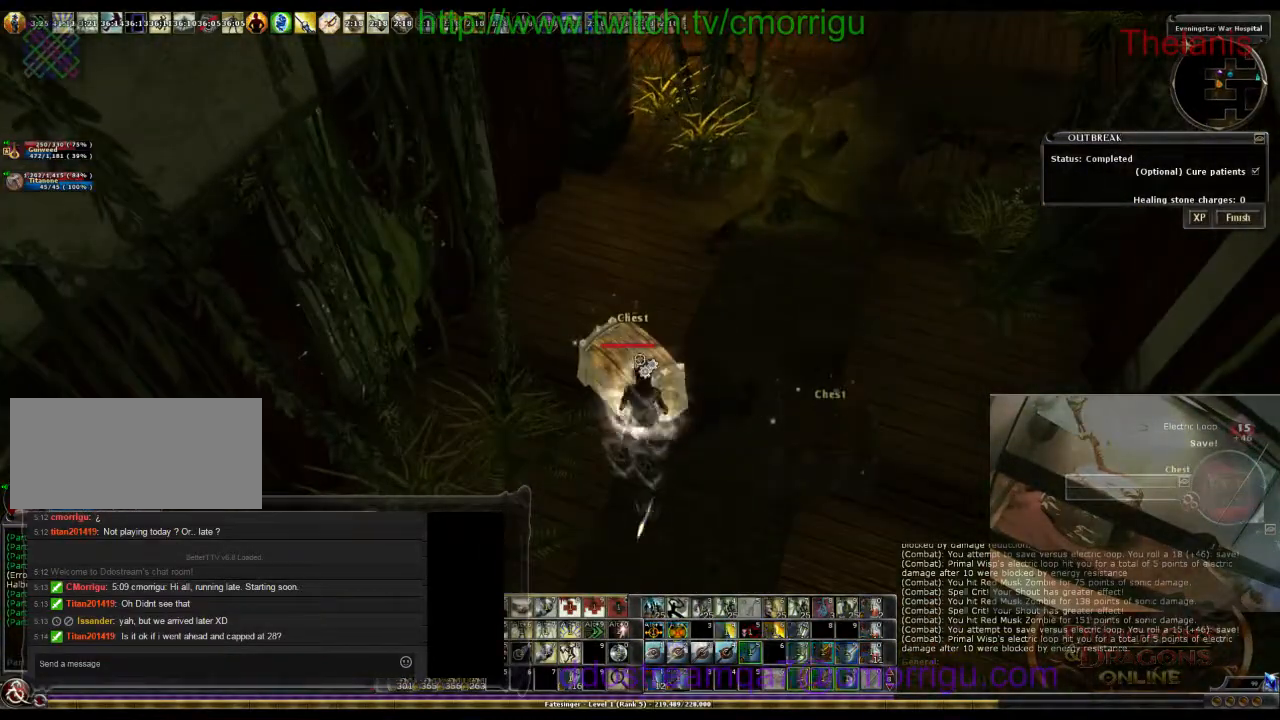
{"keys": [], "events": []}
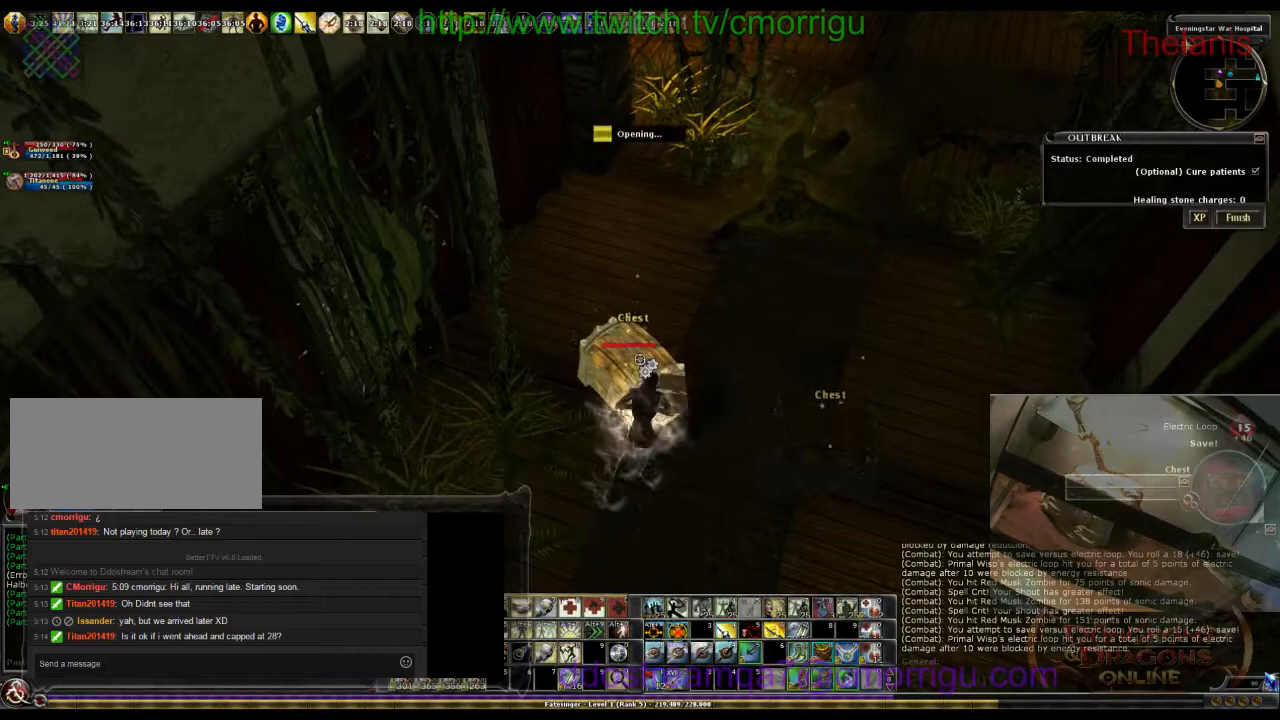
{"keys": [], "events": []}
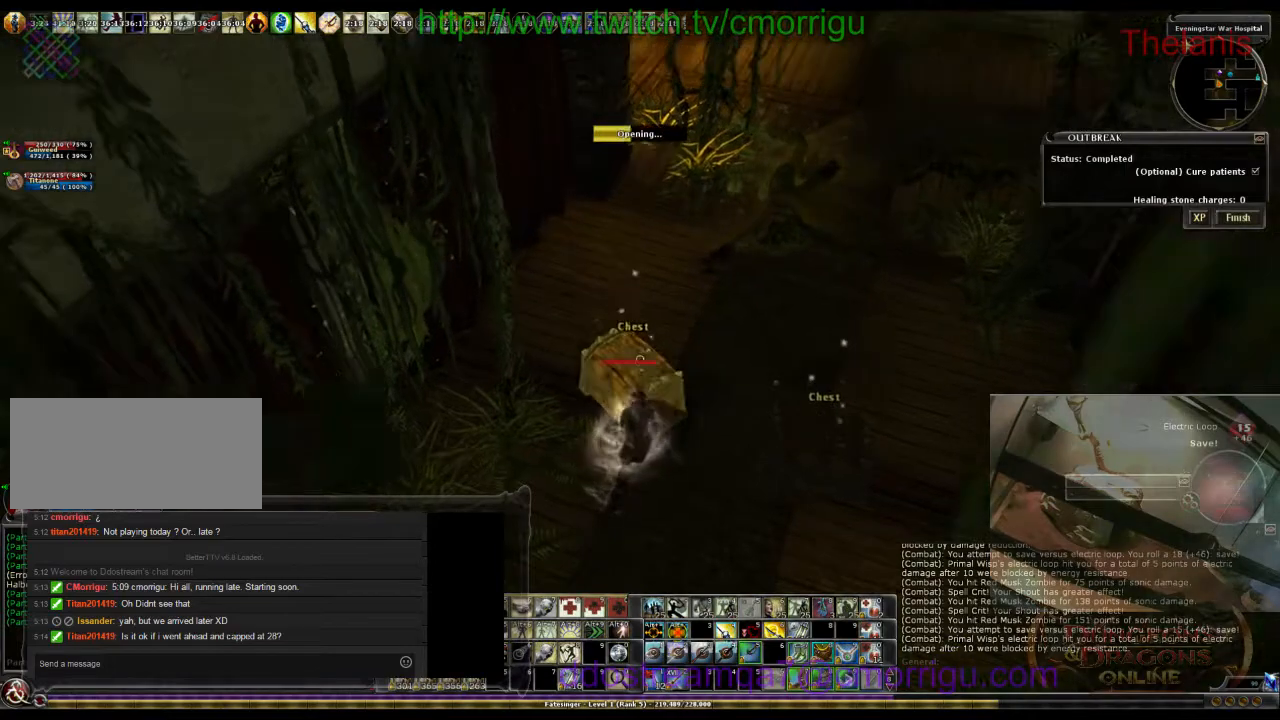
{"keys": [], "events": []}
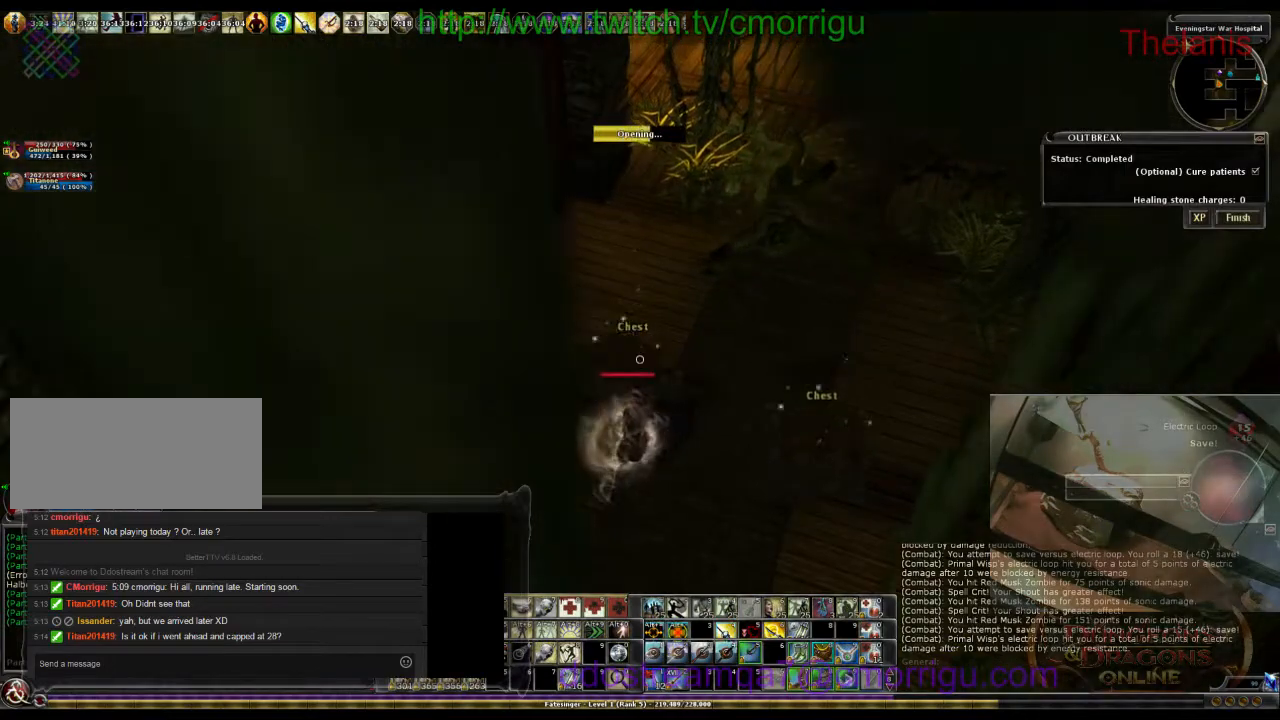
{"keys": [], "events": []}
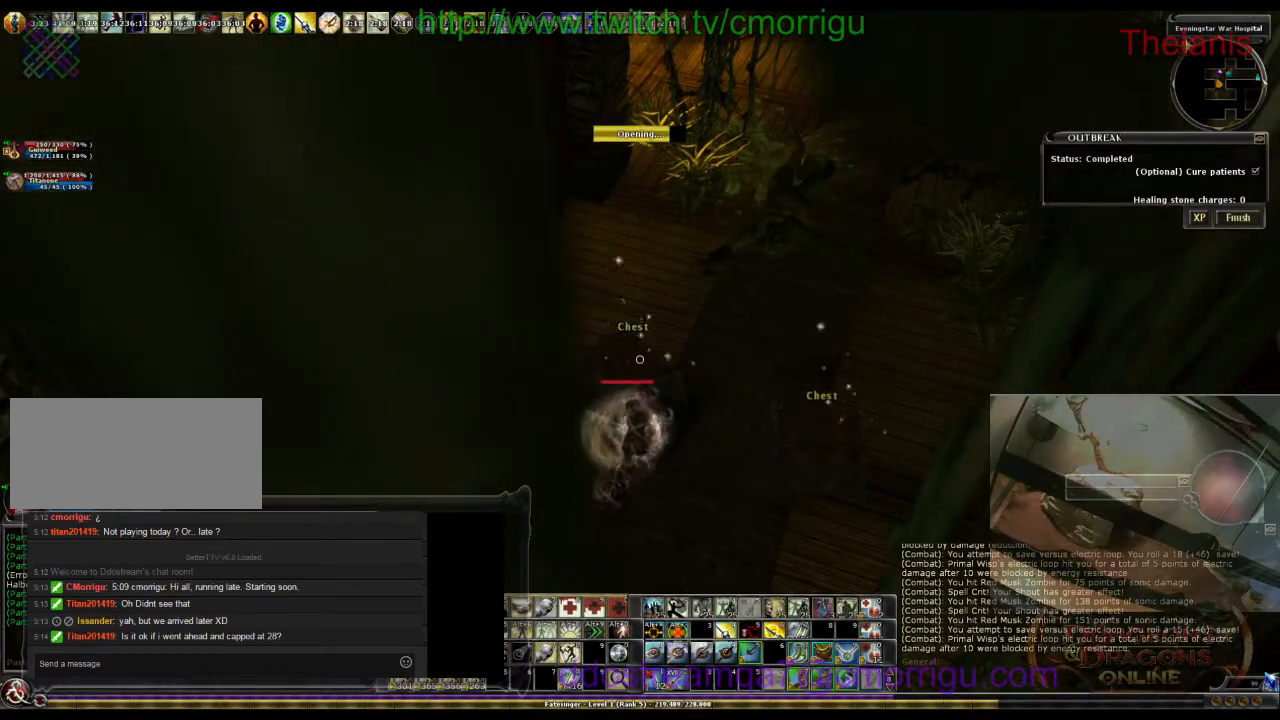
{"keys": [], "events": []}
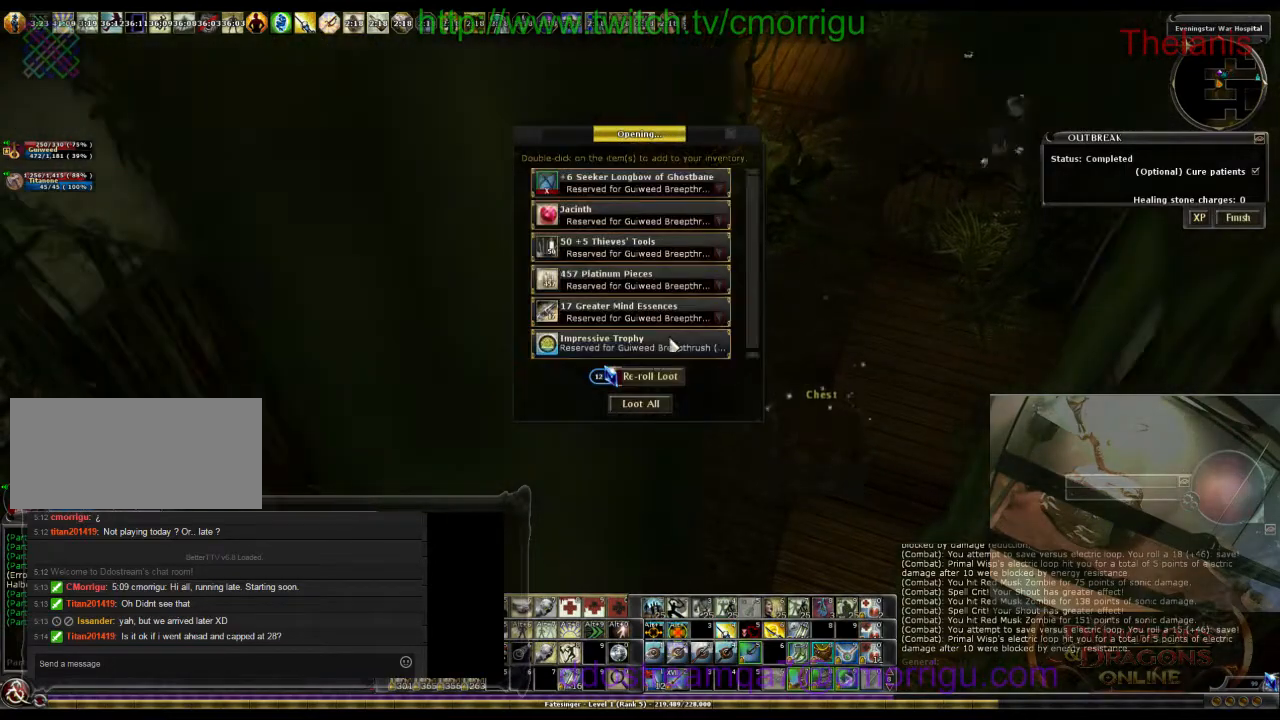
{"keys": [], "events": []}
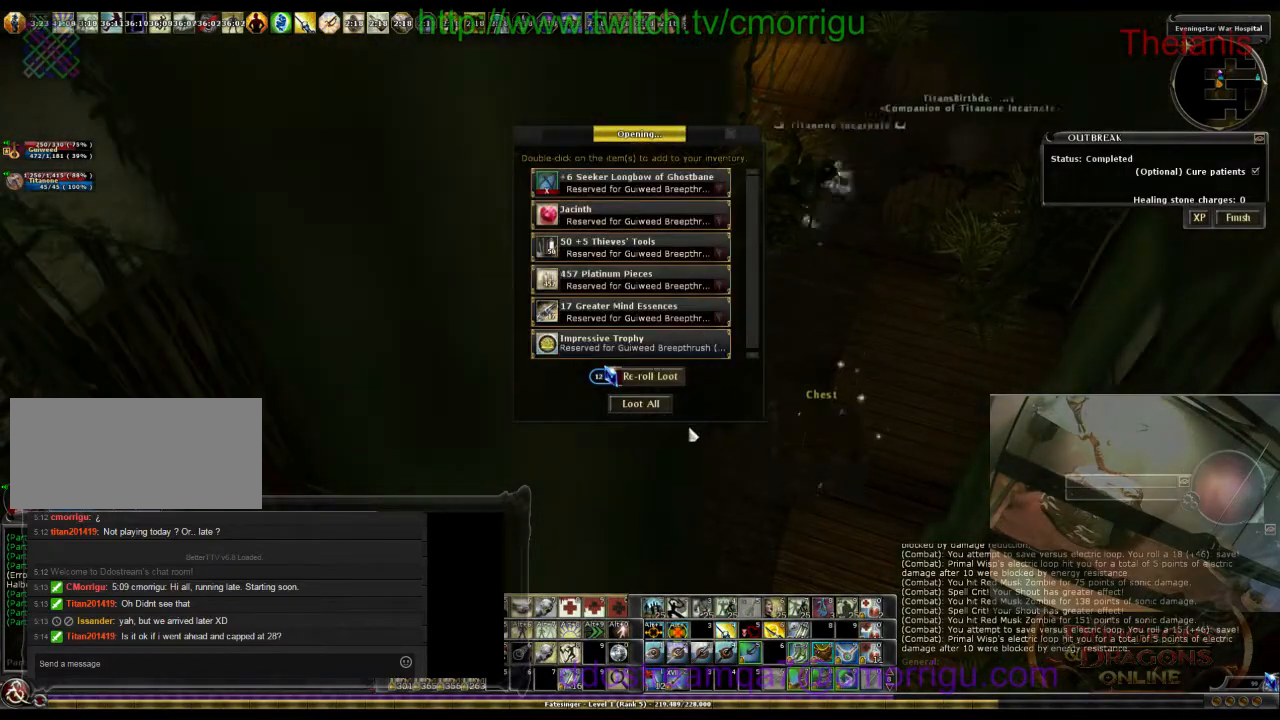
{"keys": [], "events": []}
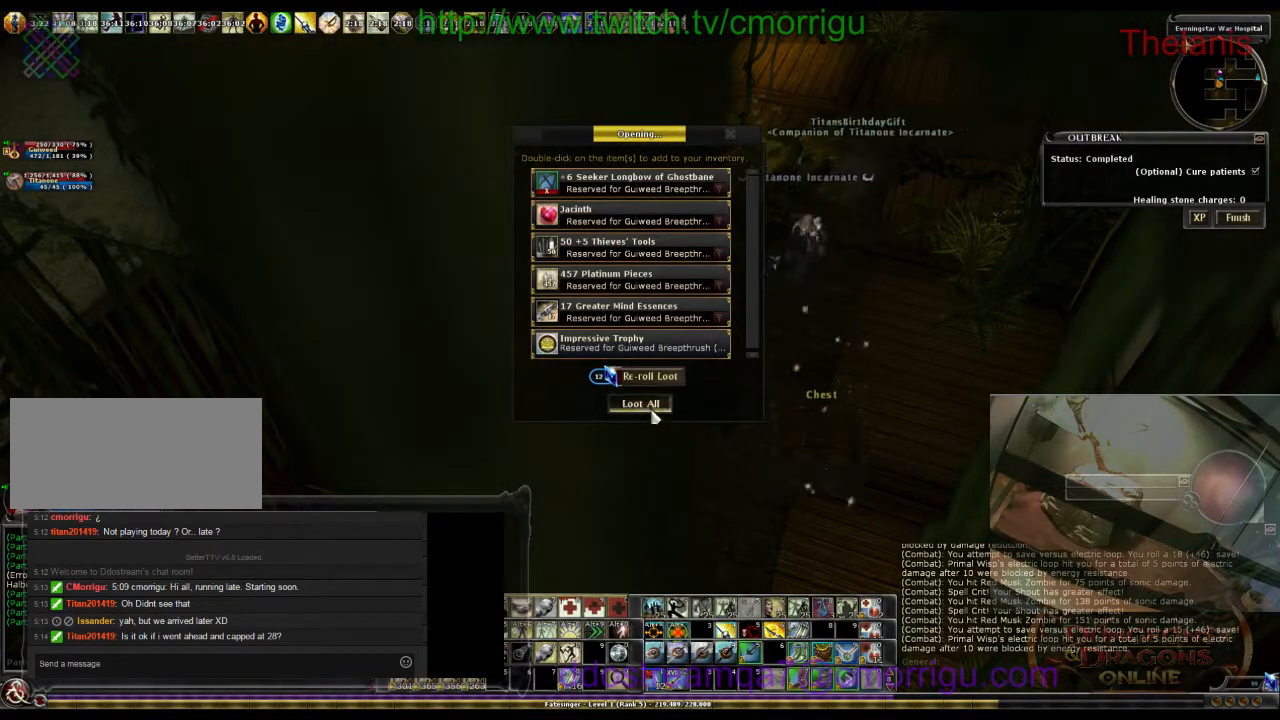
{"keys": [], "events": []}
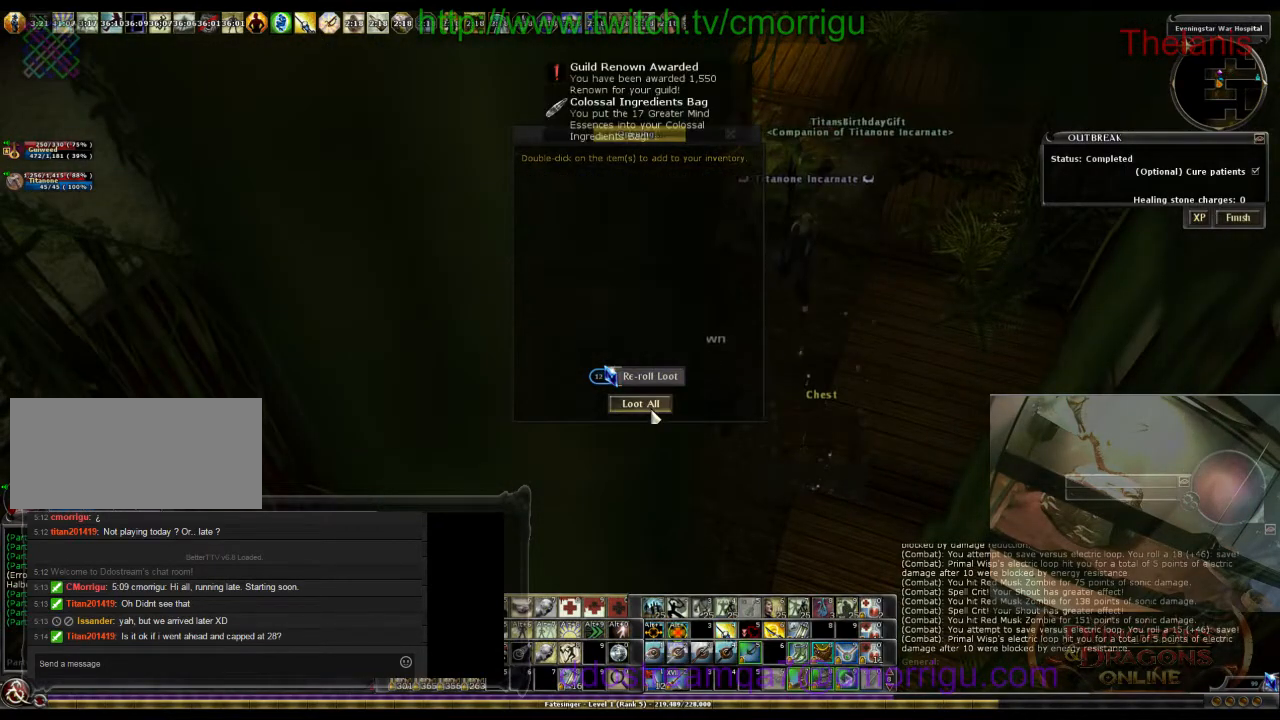
{"keys": [], "events": []}
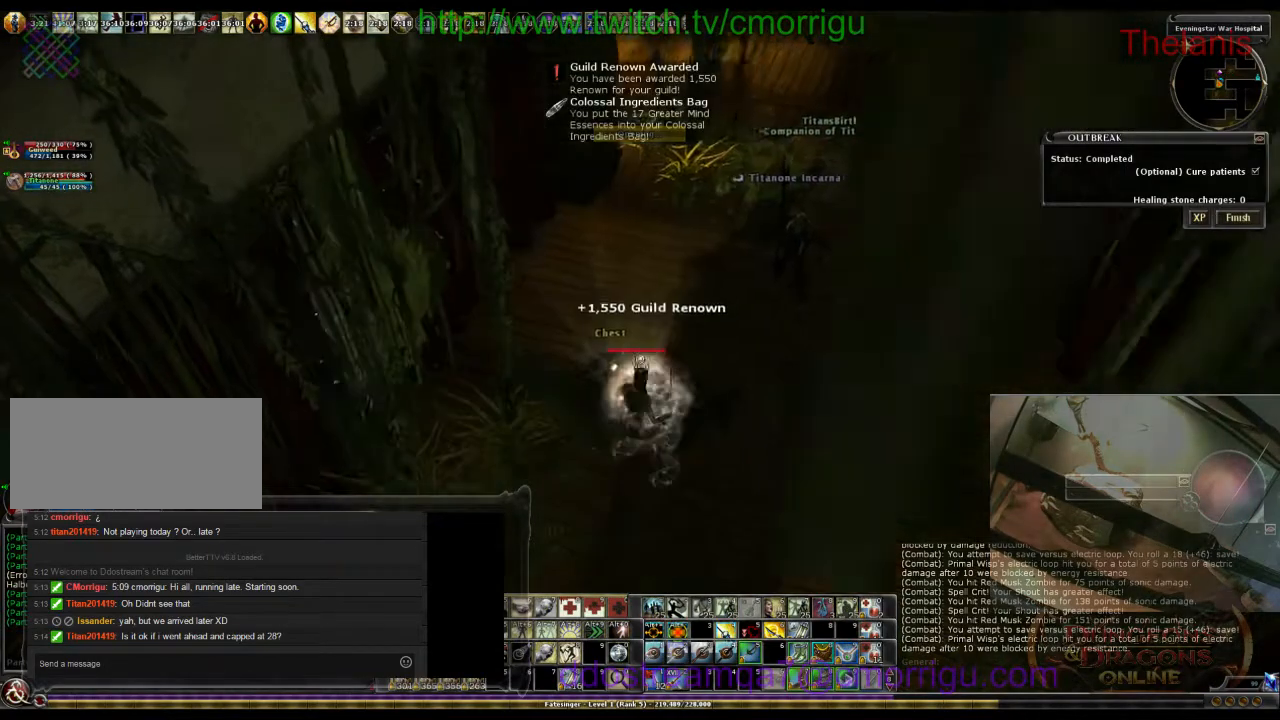
{"keys": [], "events": [[100, "d", "down"], [267, "d", "up"]]}
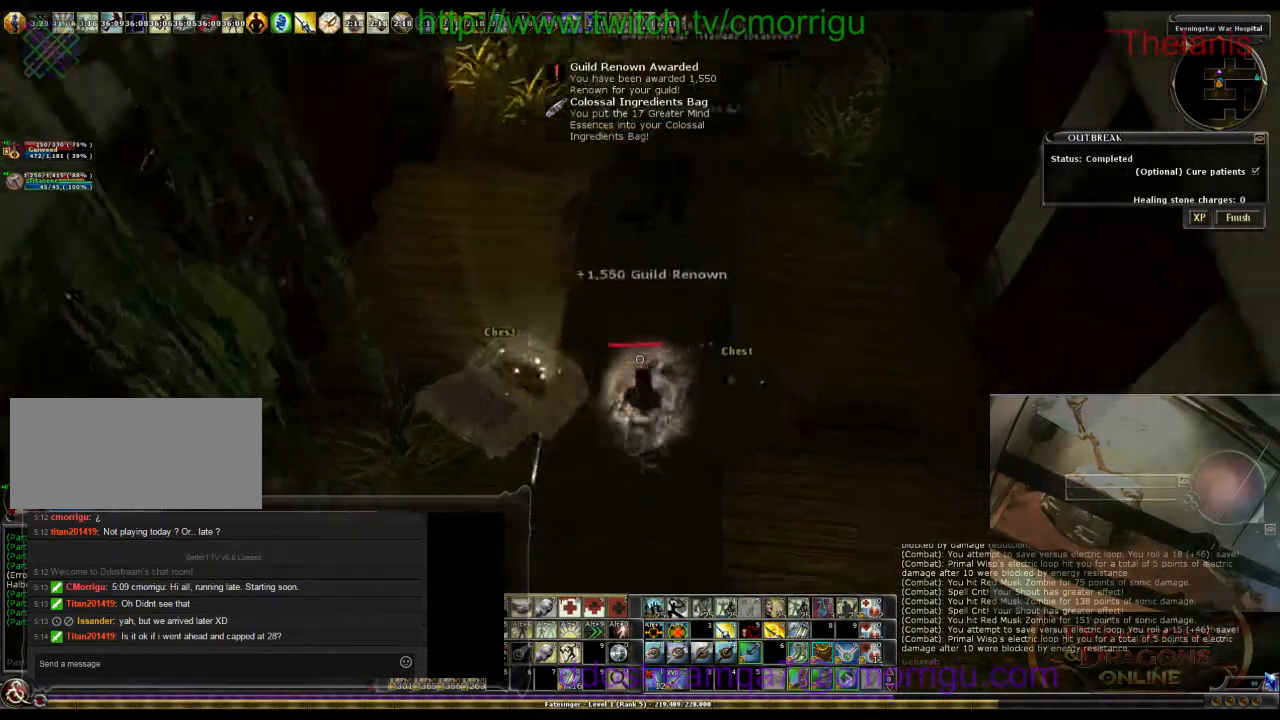
{"keys": [], "events": []}
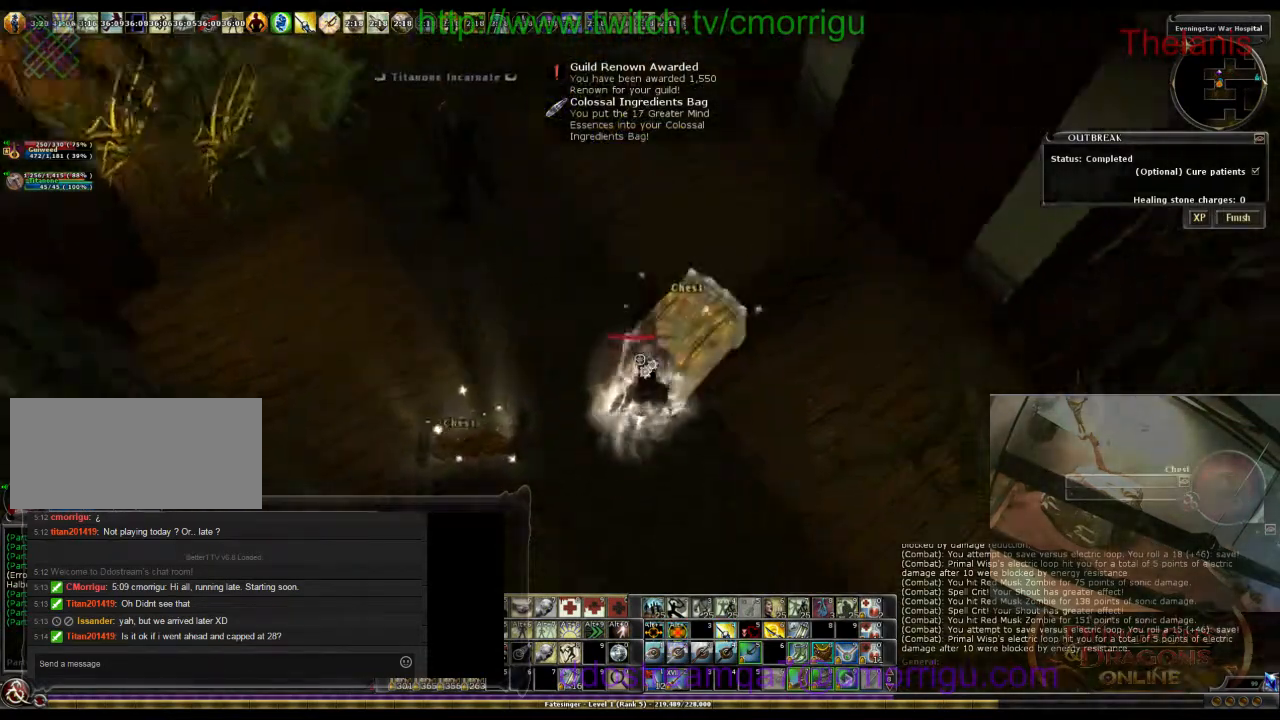
{"keys": [], "events": []}
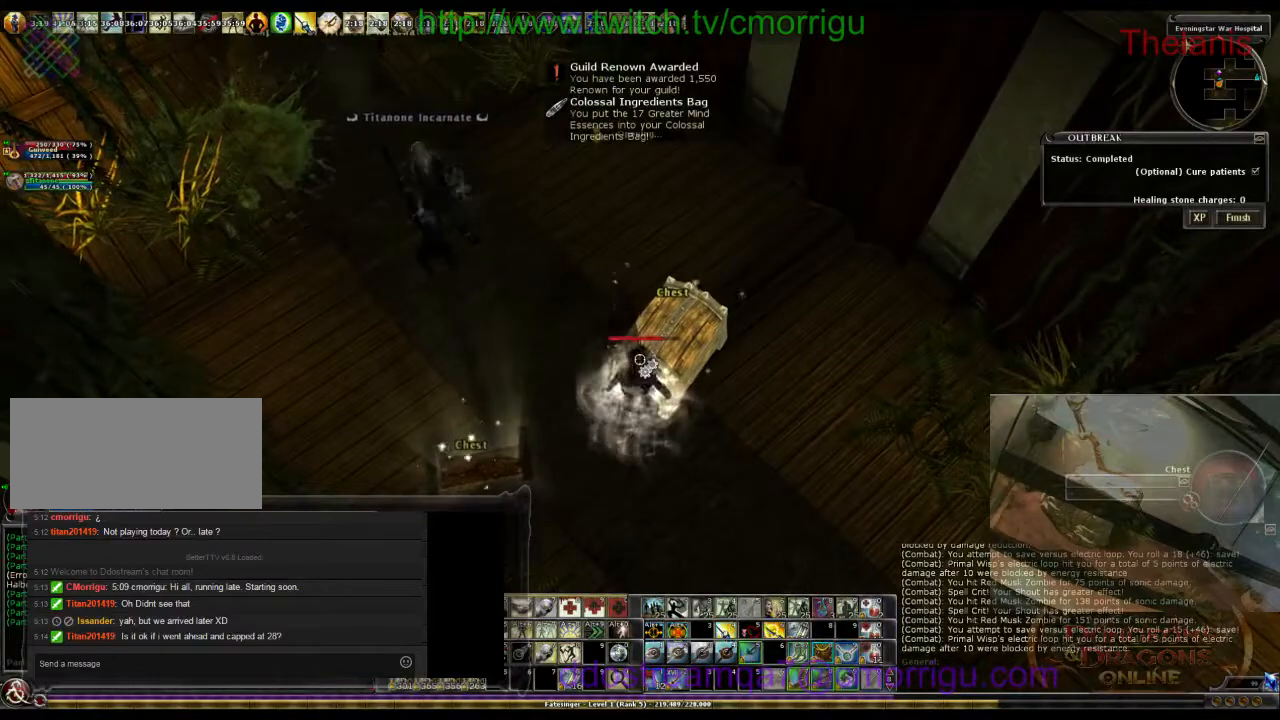
{"keys": [], "events": []}
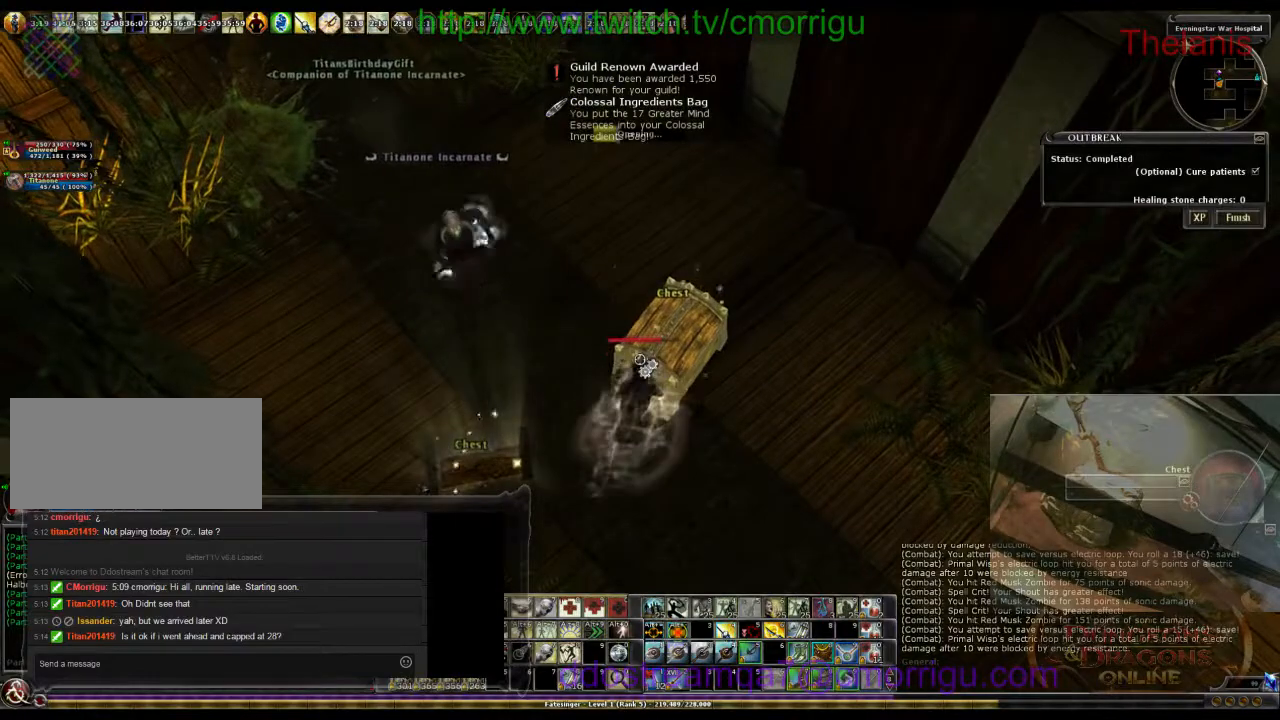
{"keys": [], "events": []}
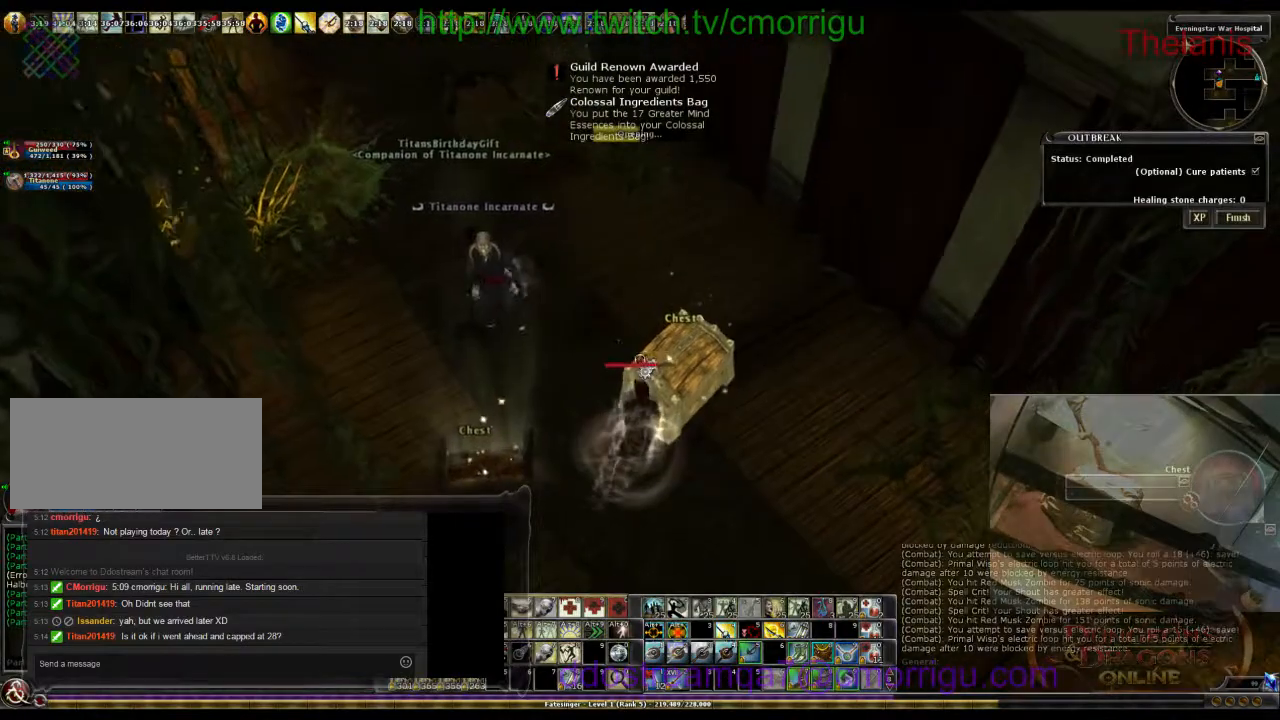
{"keys": [], "events": []}
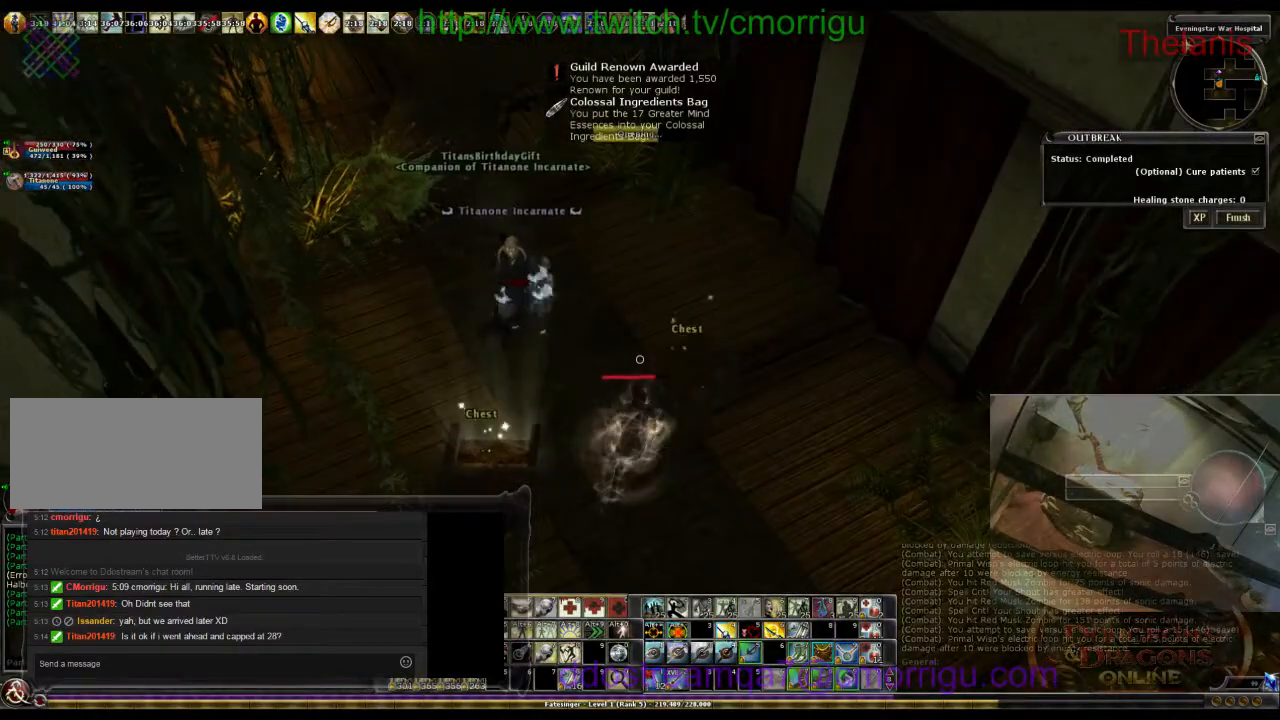
{"keys": [], "events": []}
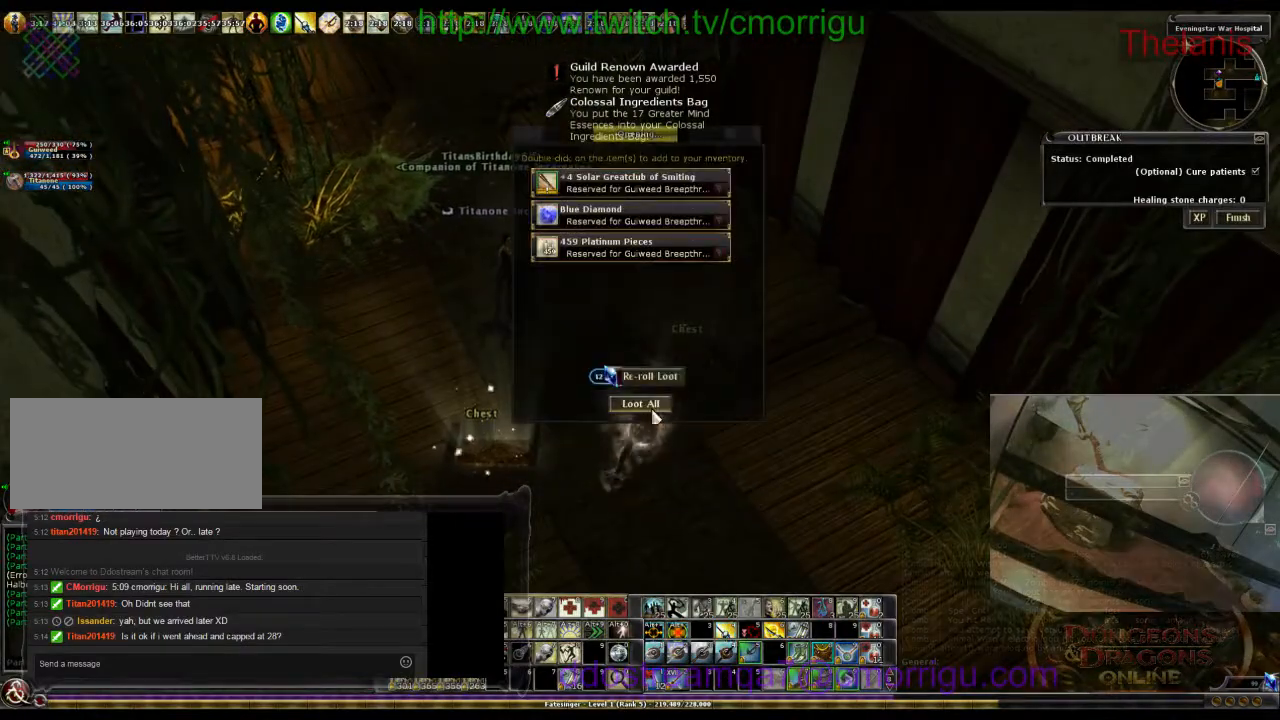
{"keys": [], "events": []}
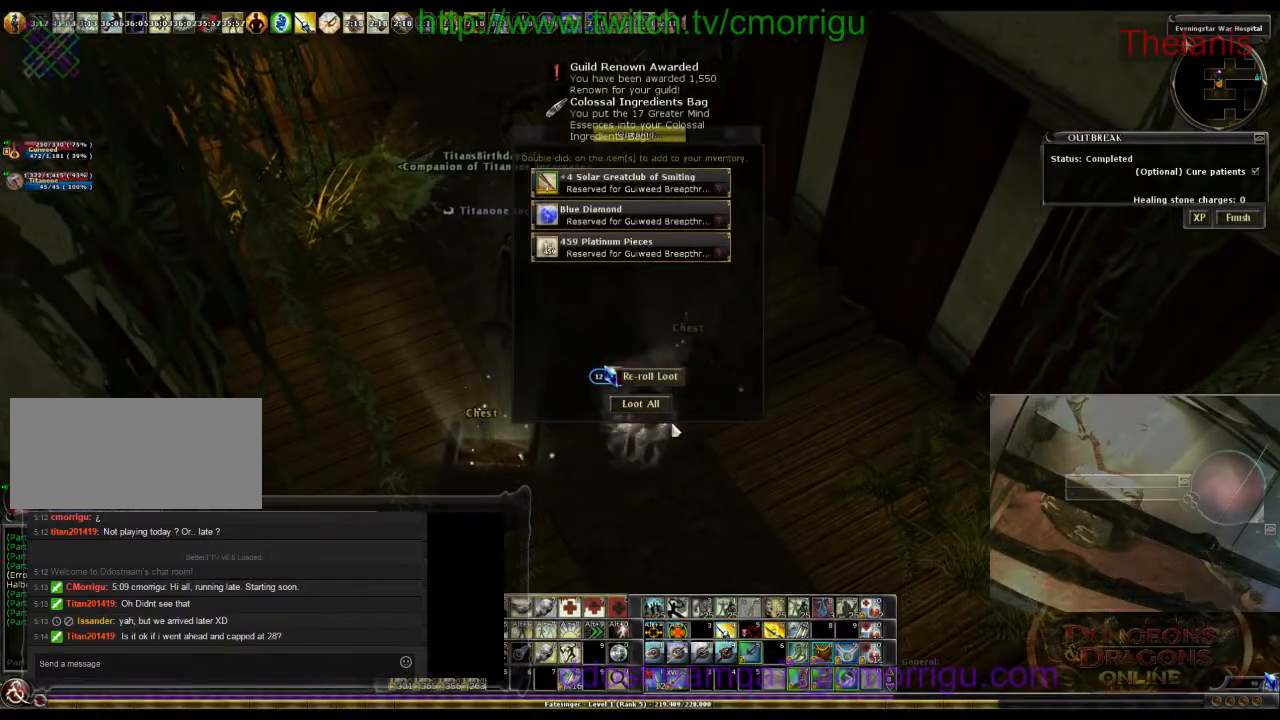
{"keys": [], "events": []}
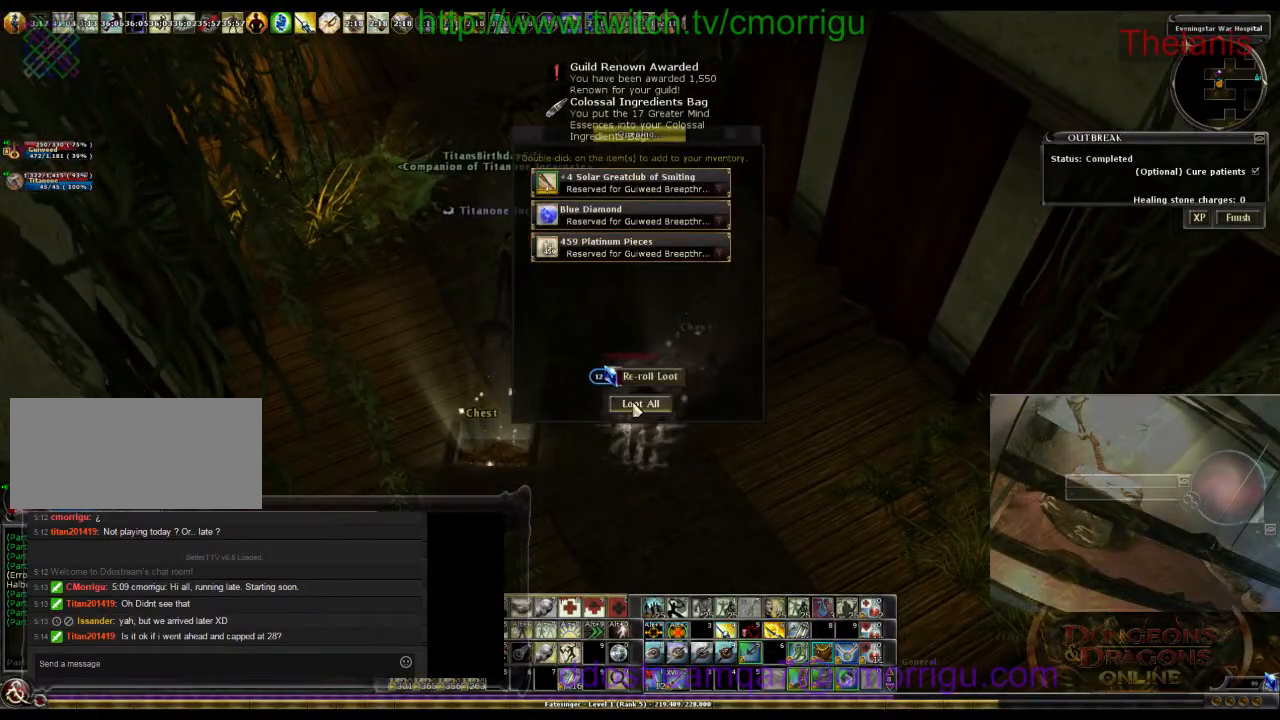
{"keys": [], "events": []}
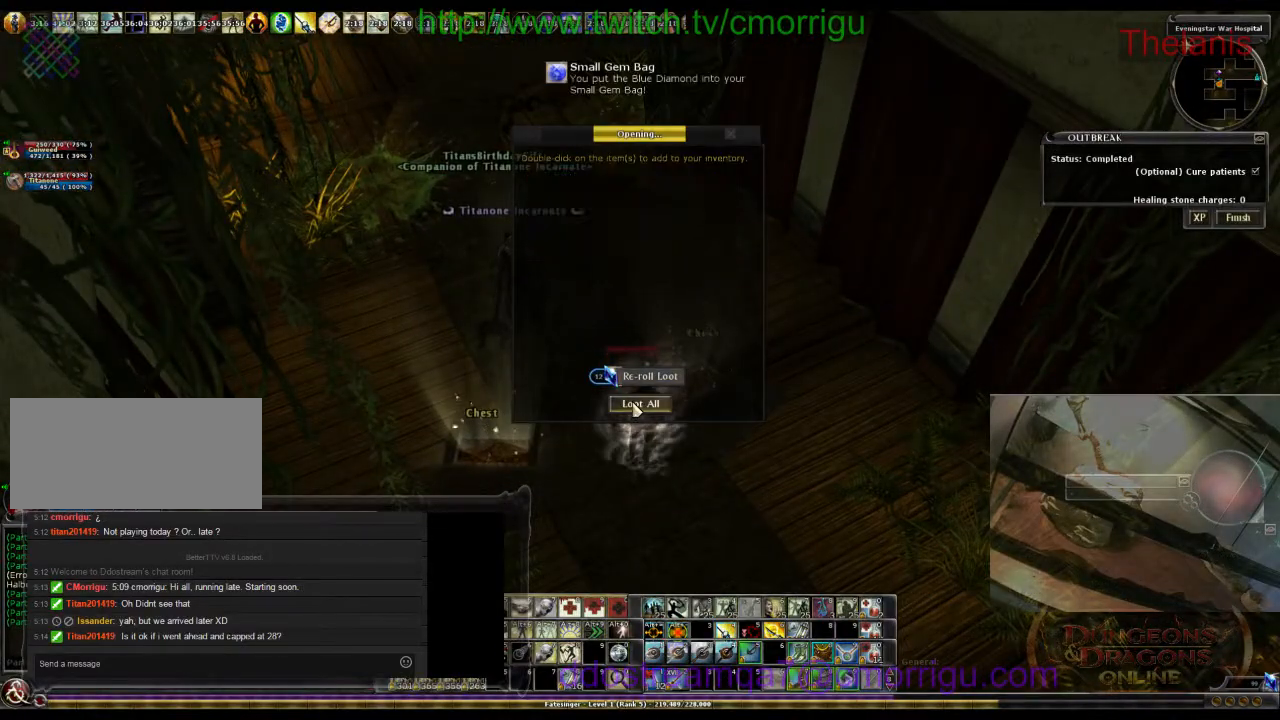
{"keys": ["d"], "events": [[333, "d", "down"]]}
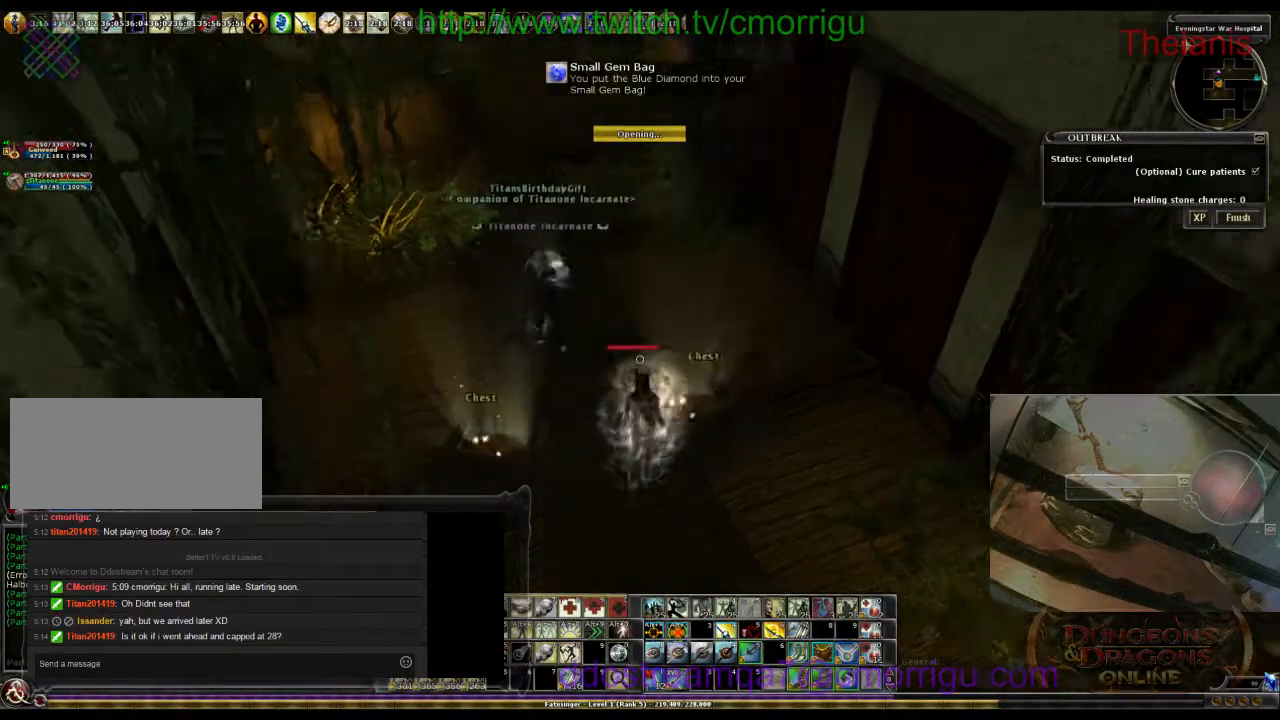
{"keys": [], "events": [[33, "d", "up"]]}
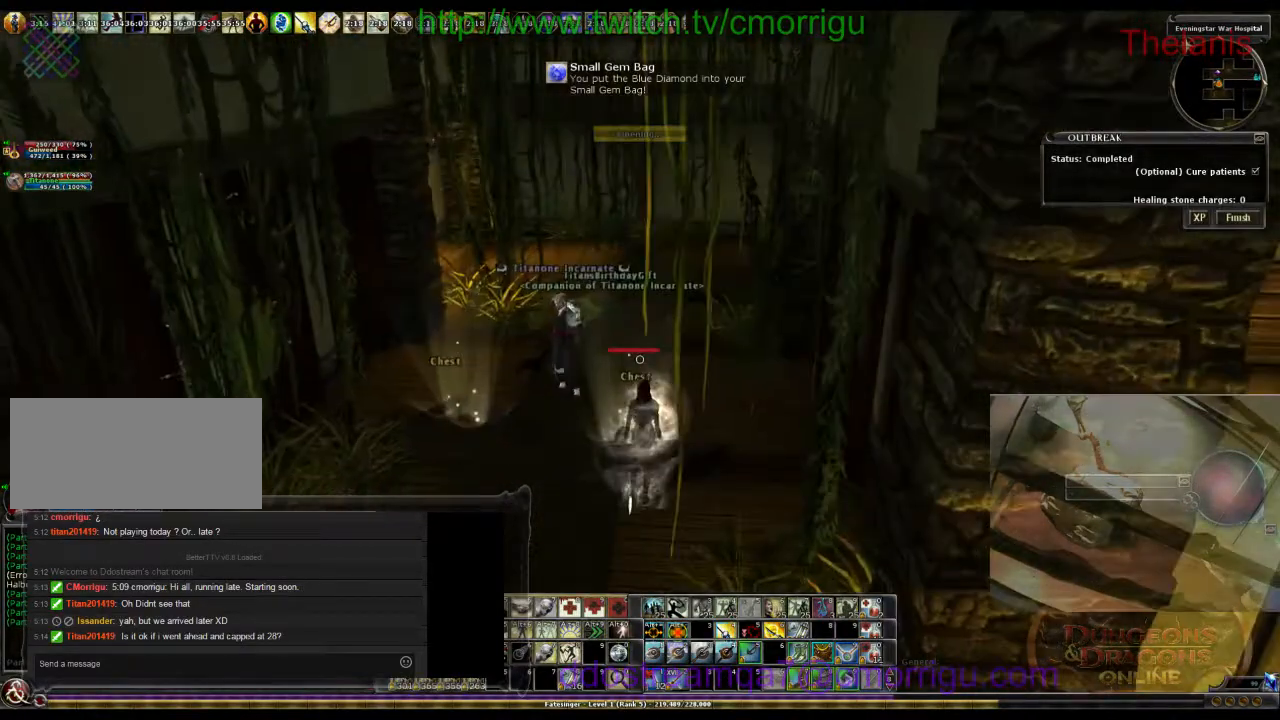
{"keys": ["s"], "events": [[400, "s", "down"]]}
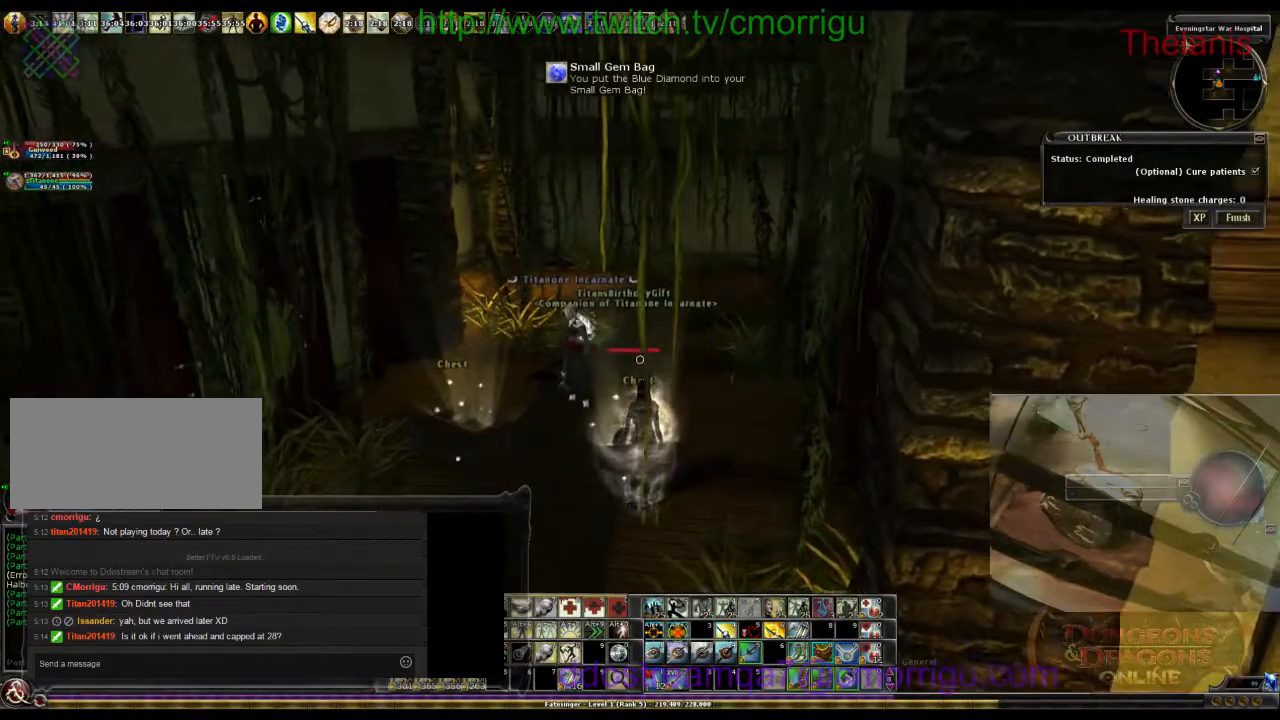
{"keys": [], "events": [[67, "s", "up"]]}